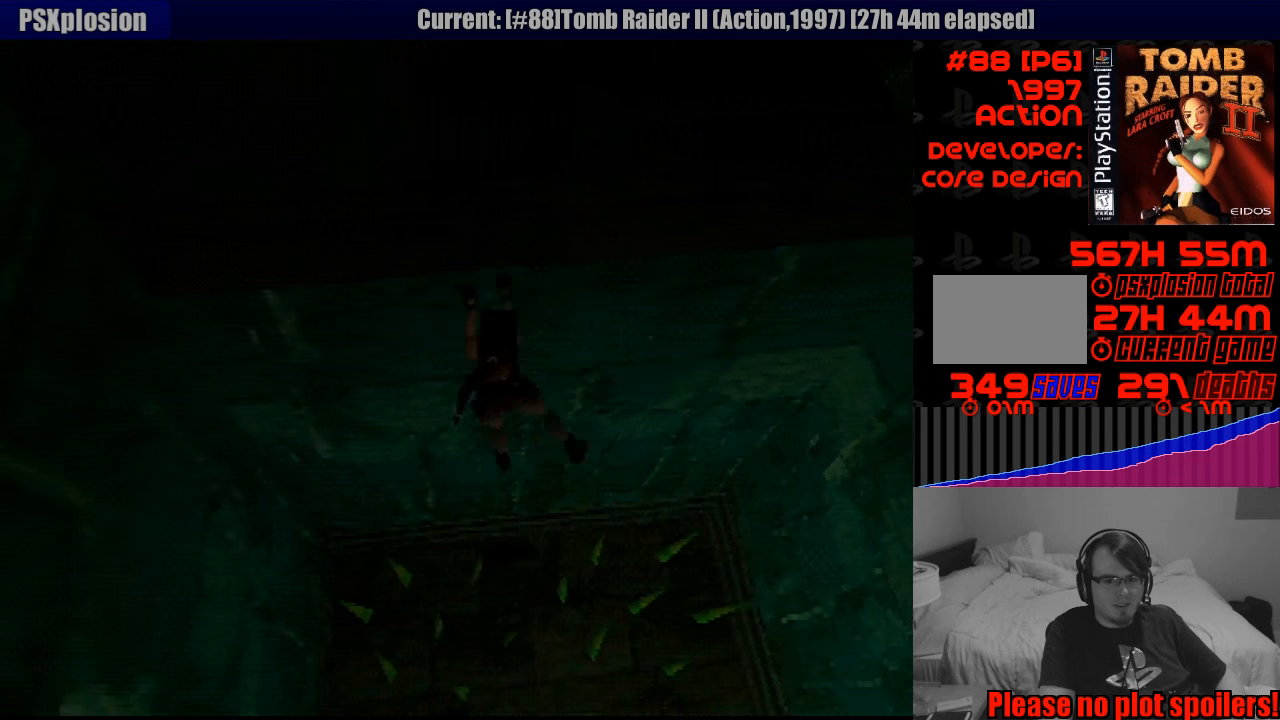
Gameplay with a controller (PlayStation layout); each line is a JSON object with the inputs held at the frame after it. "events" lists button and stick changes between this image and that frame as [ms after this image, input, new state], when the widget could be followed in between. Not read: L3 R3.
{"buttons": ["CROSS", "DPAD_RIGHT"], "events": []}
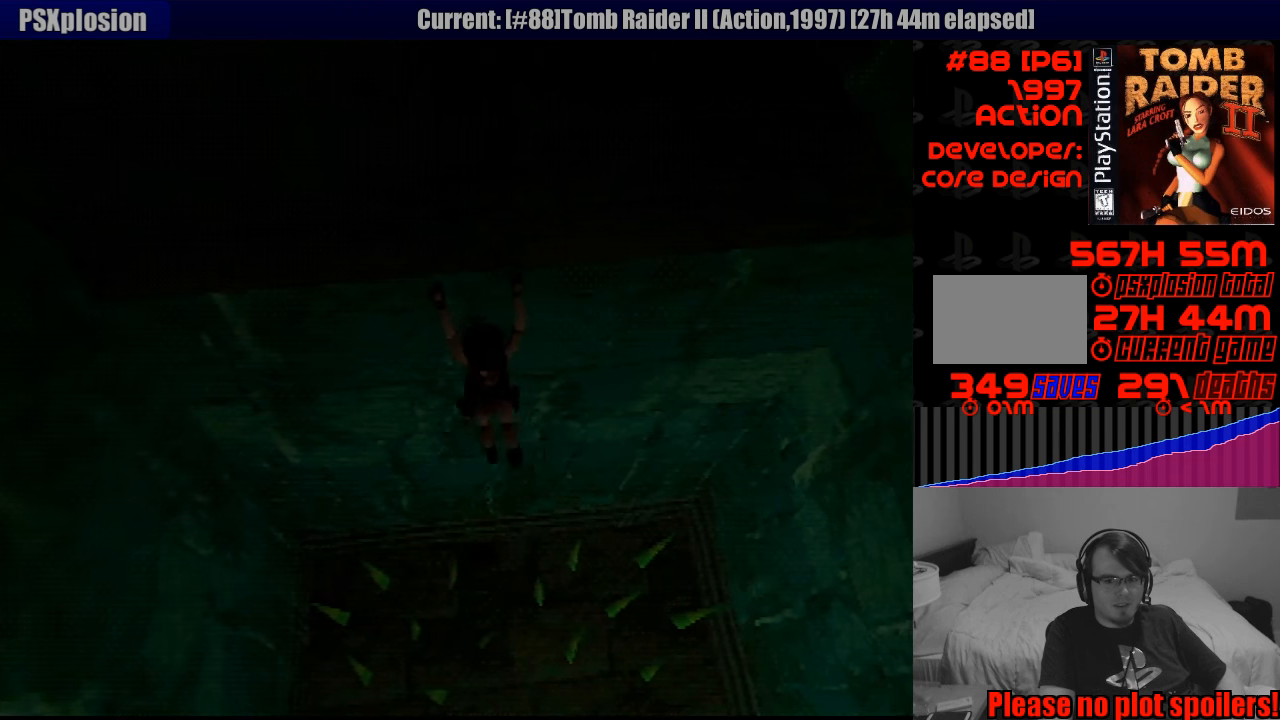
{"buttons": ["CROSS", "DPAD_RIGHT"], "events": []}
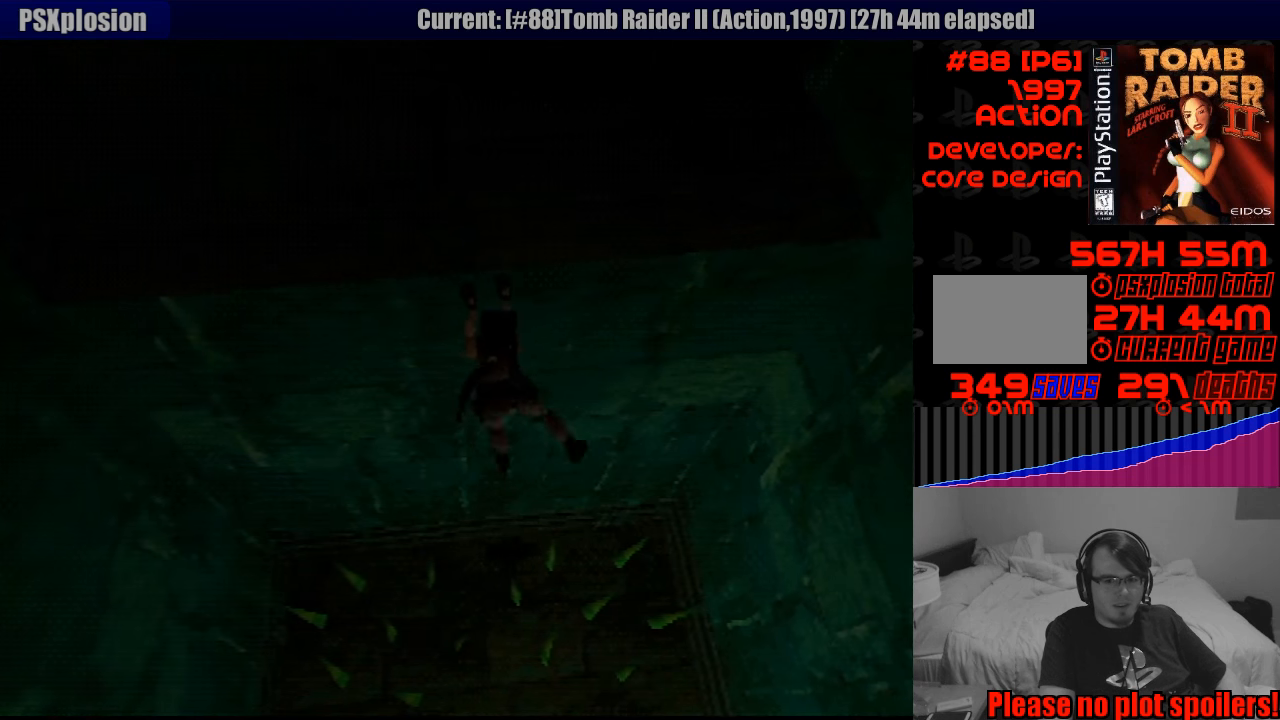
{"buttons": ["CROSS", "DPAD_RIGHT"], "events": []}
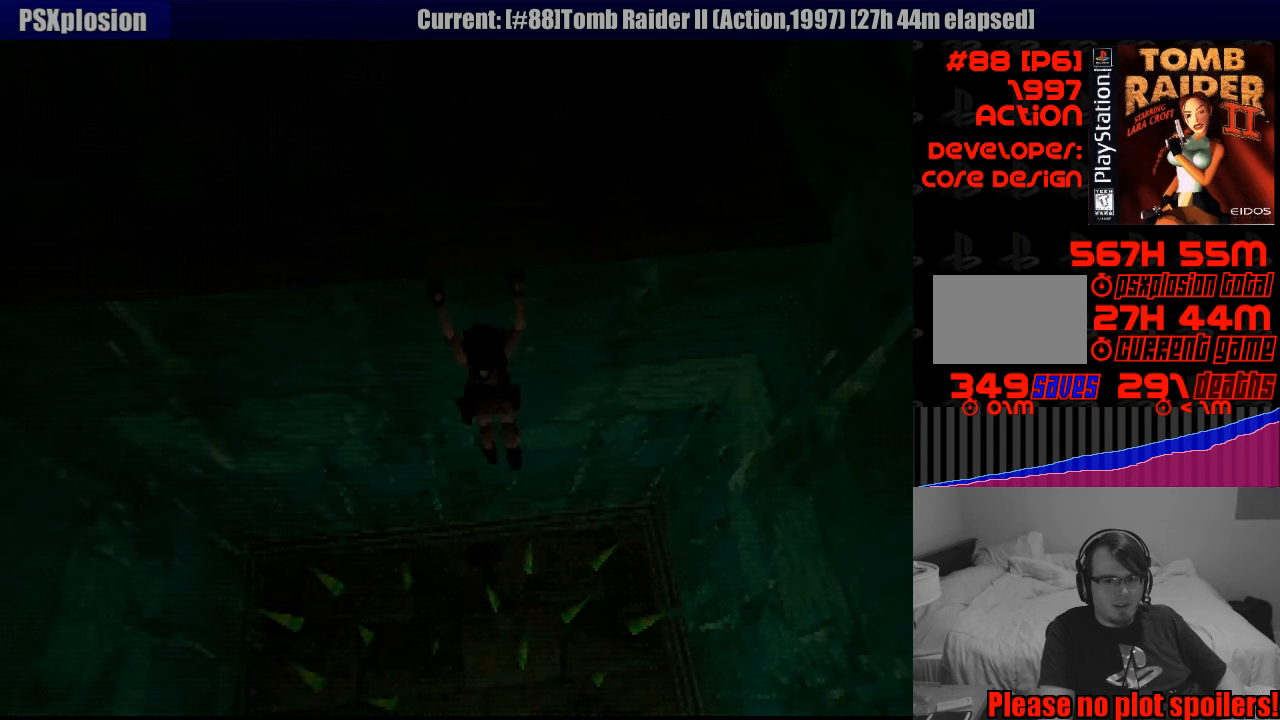
{"buttons": ["CROSS", "DPAD_RIGHT"], "events": []}
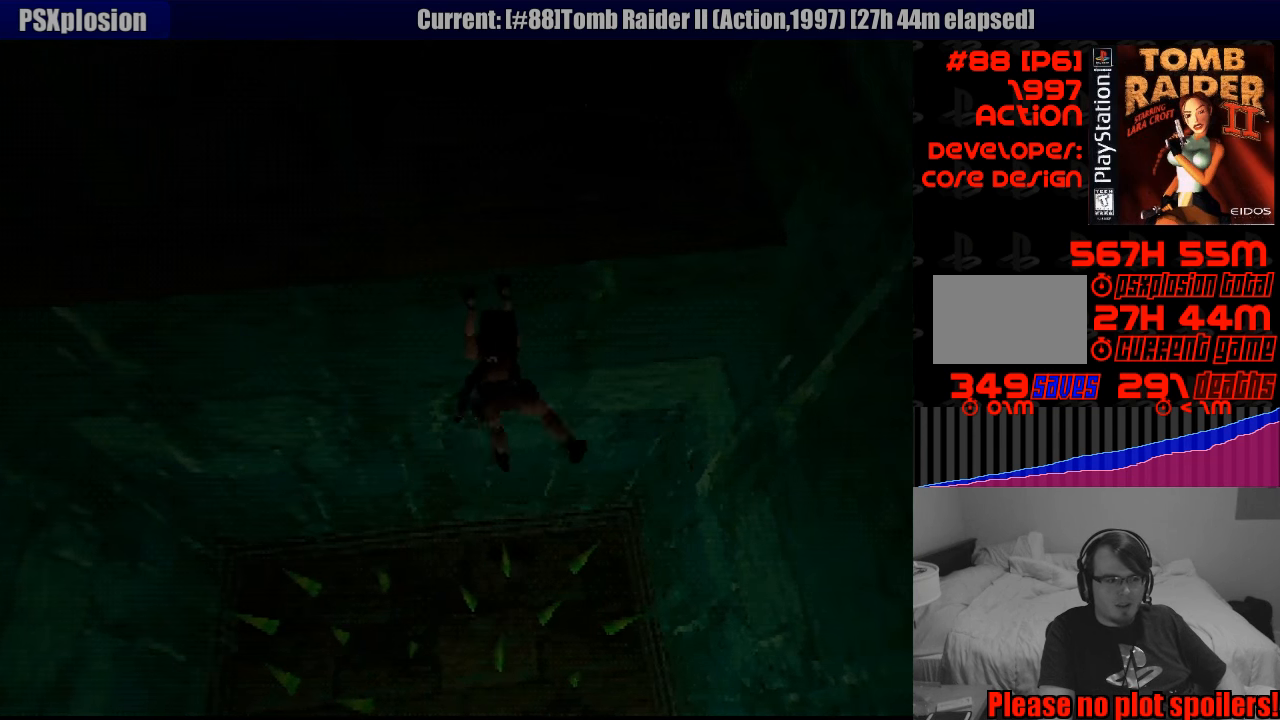
{"buttons": ["CROSS", "DPAD_RIGHT"], "events": []}
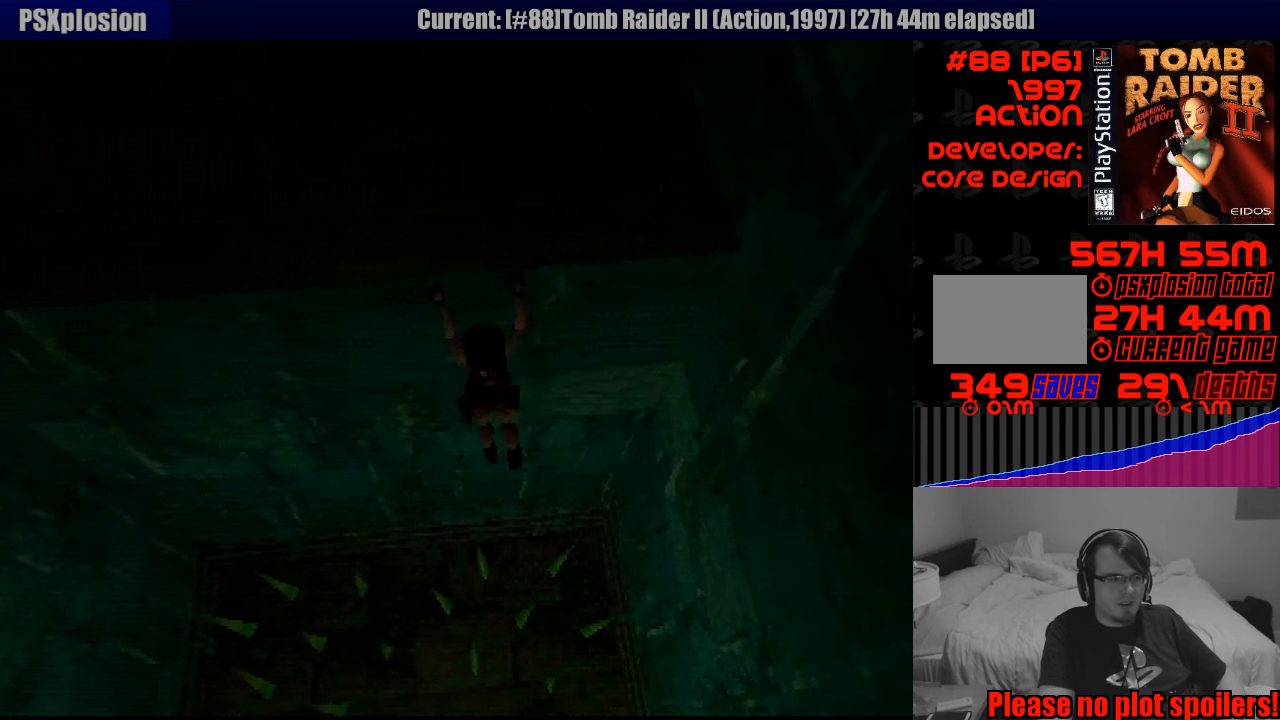
{"buttons": ["CROSS", "DPAD_RIGHT"], "events": []}
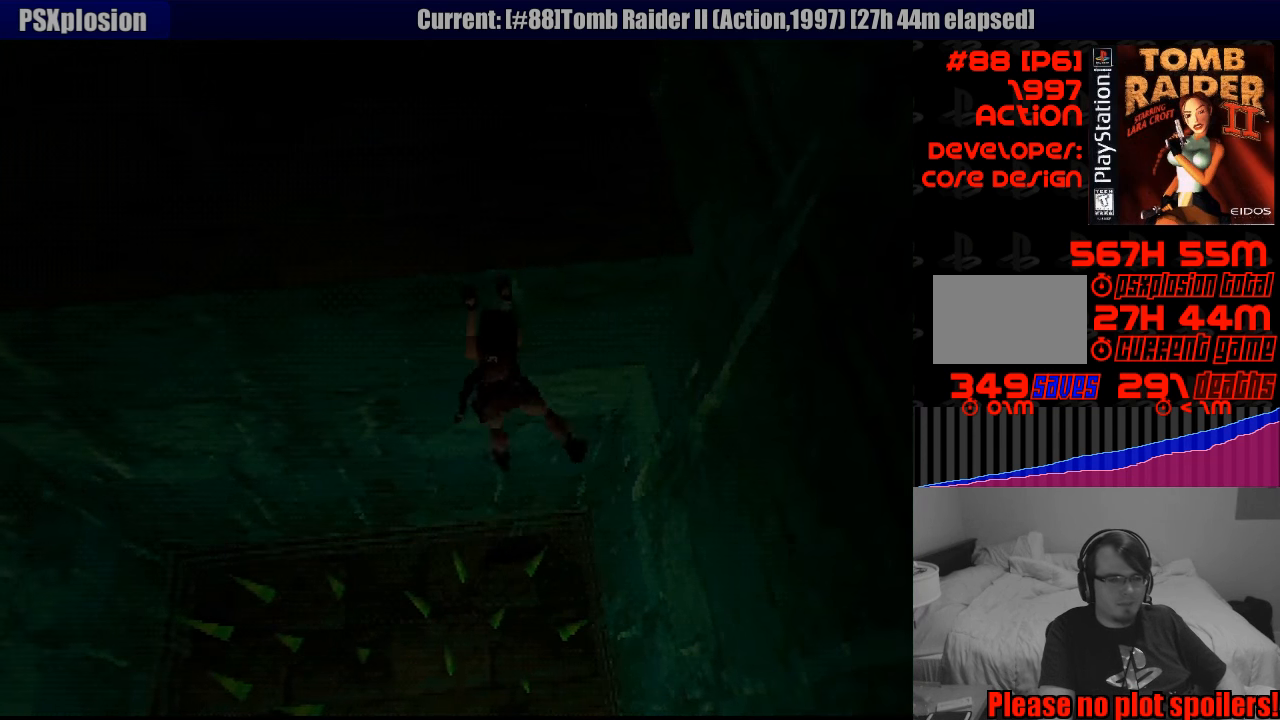
{"buttons": ["CROSS", "DPAD_RIGHT"], "events": []}
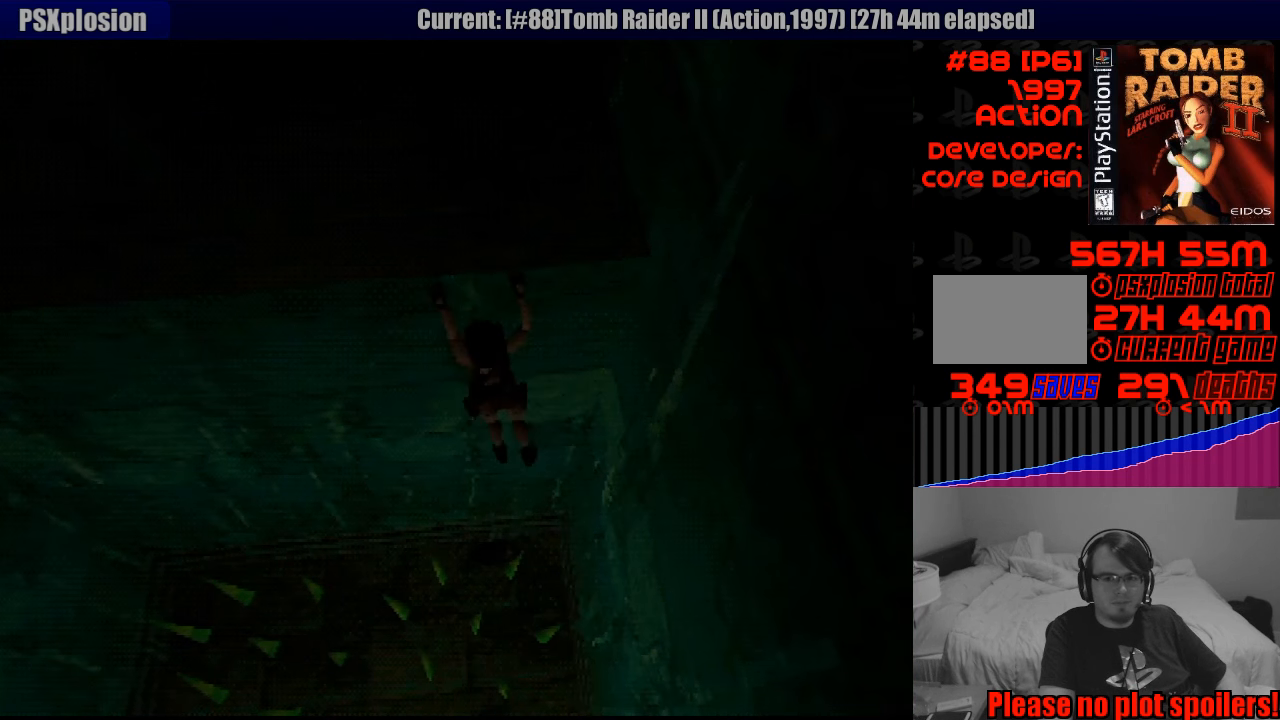
{"buttons": ["CROSS", "DPAD_UP"], "events": [[117, "DPAD_RIGHT", "up"], [400, "DPAD_UP", "down"]]}
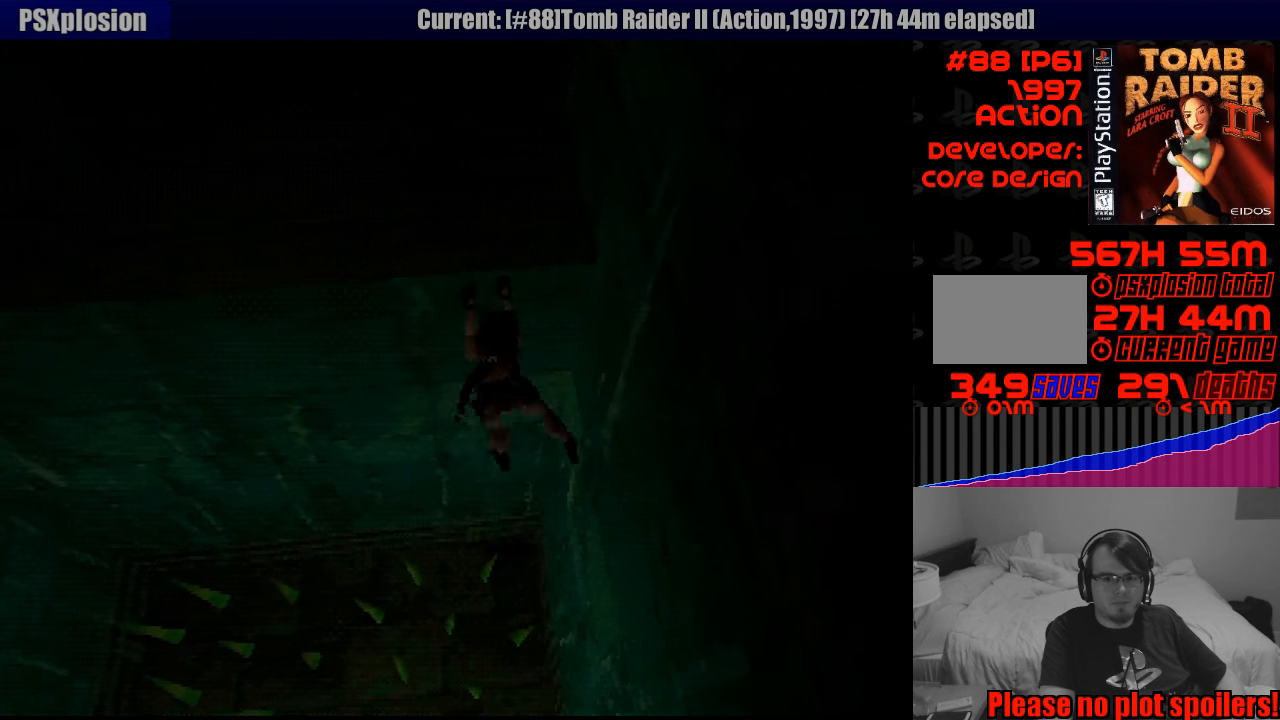
{"buttons": ["CROSS", "DPAD_UP"], "events": []}
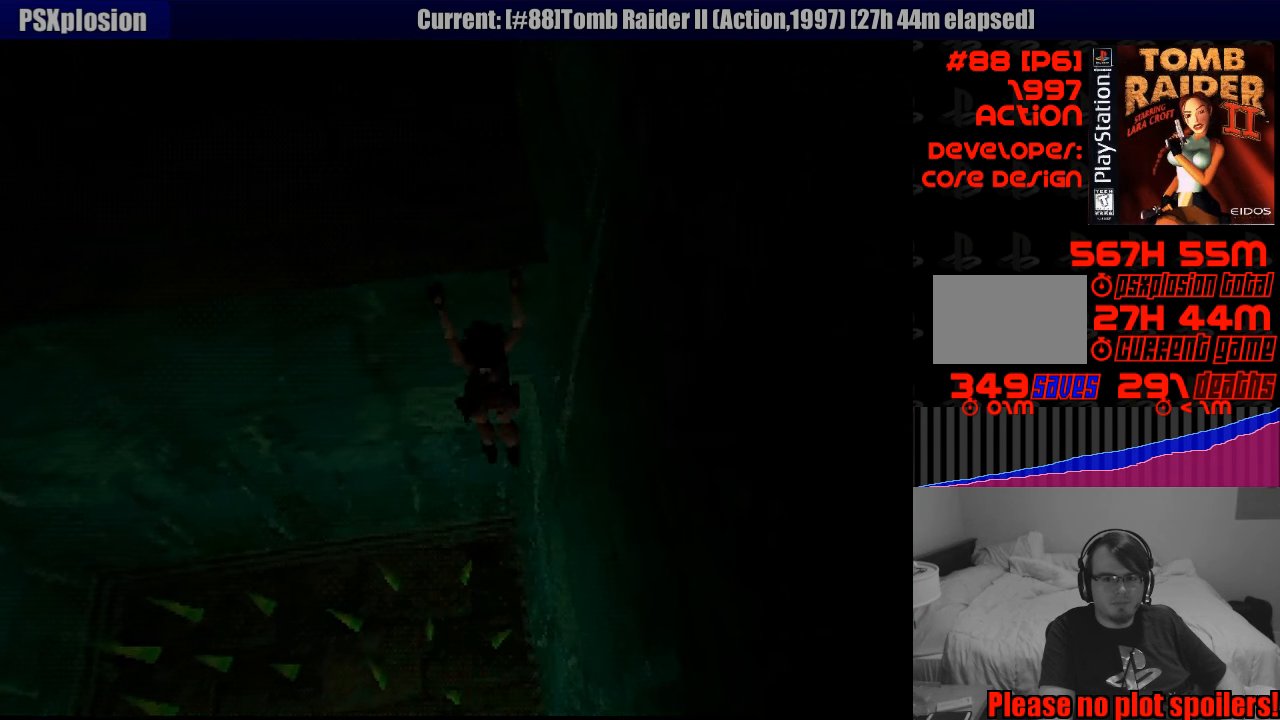
{"buttons": ["CROSS", "DPAD_UP"], "events": []}
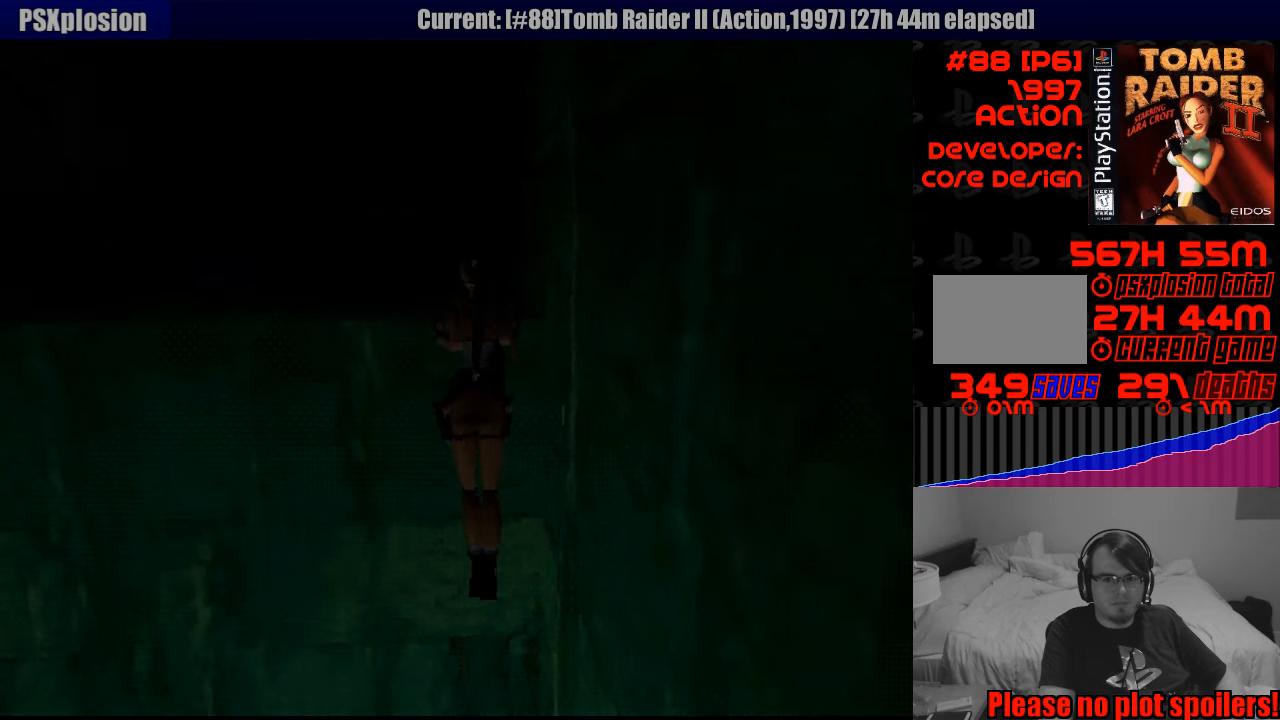
{"buttons": [], "events": [[217, "DPAD_UP", "up"], [300, "CROSS", "up"]]}
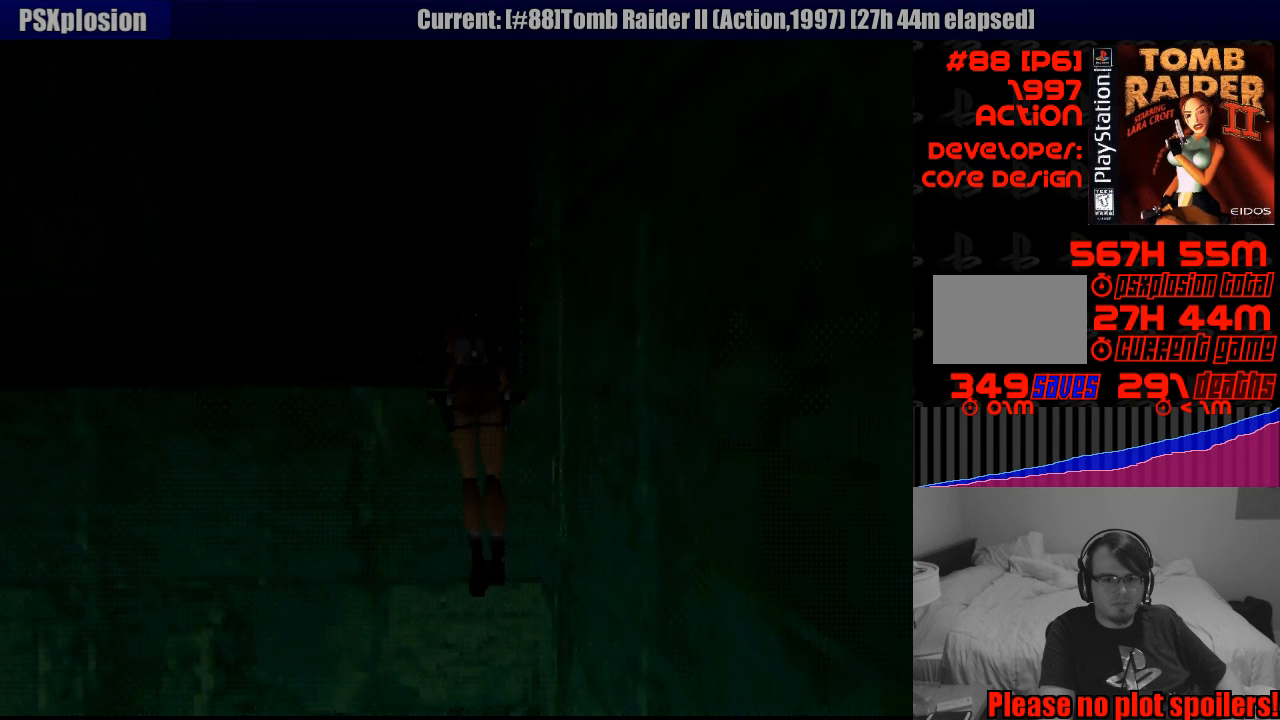
{"buttons": [], "events": []}
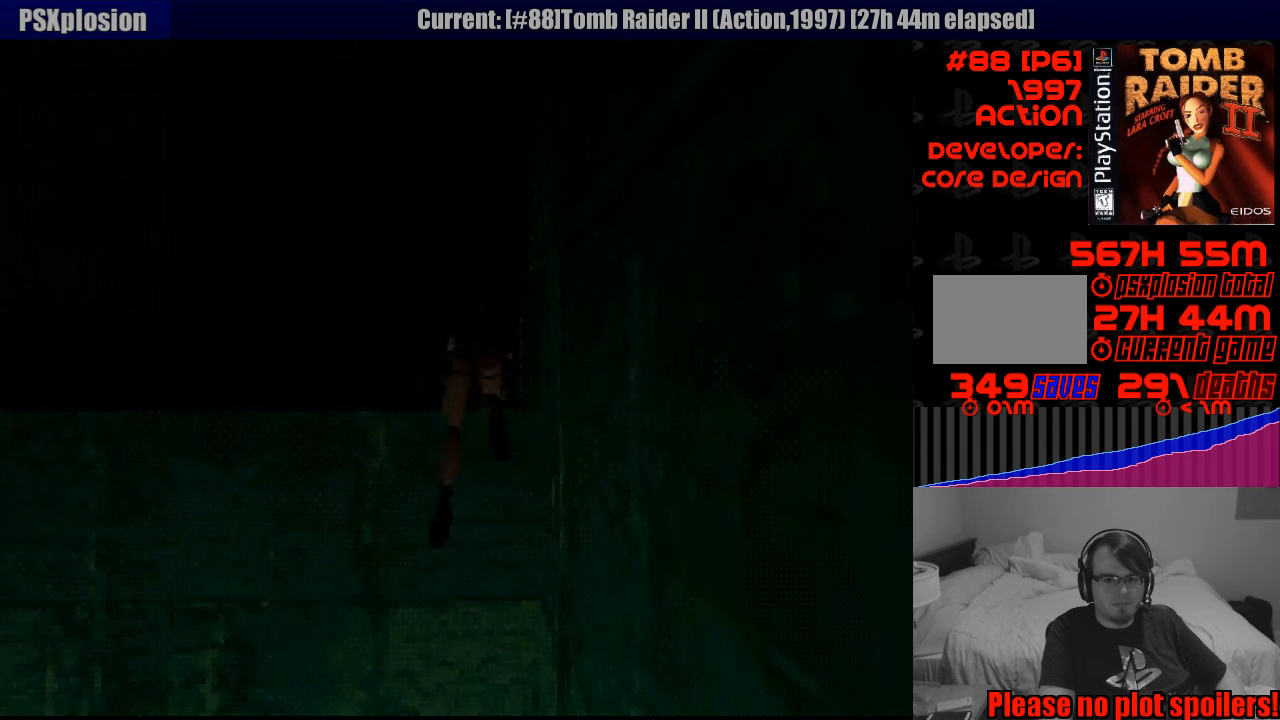
{"buttons": ["DPAD_UP"], "events": [[483, "DPAD_UP", "down"]]}
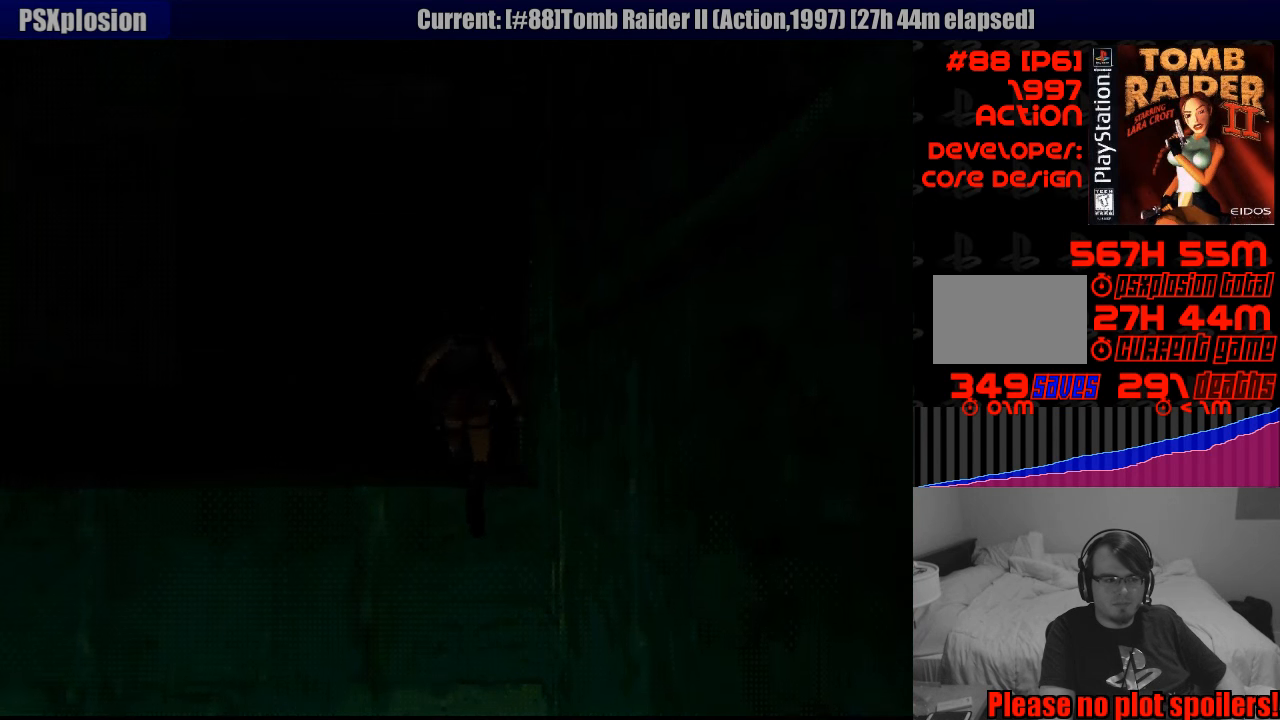
{"buttons": [], "events": [[200, "DPAD_UP", "up"]]}
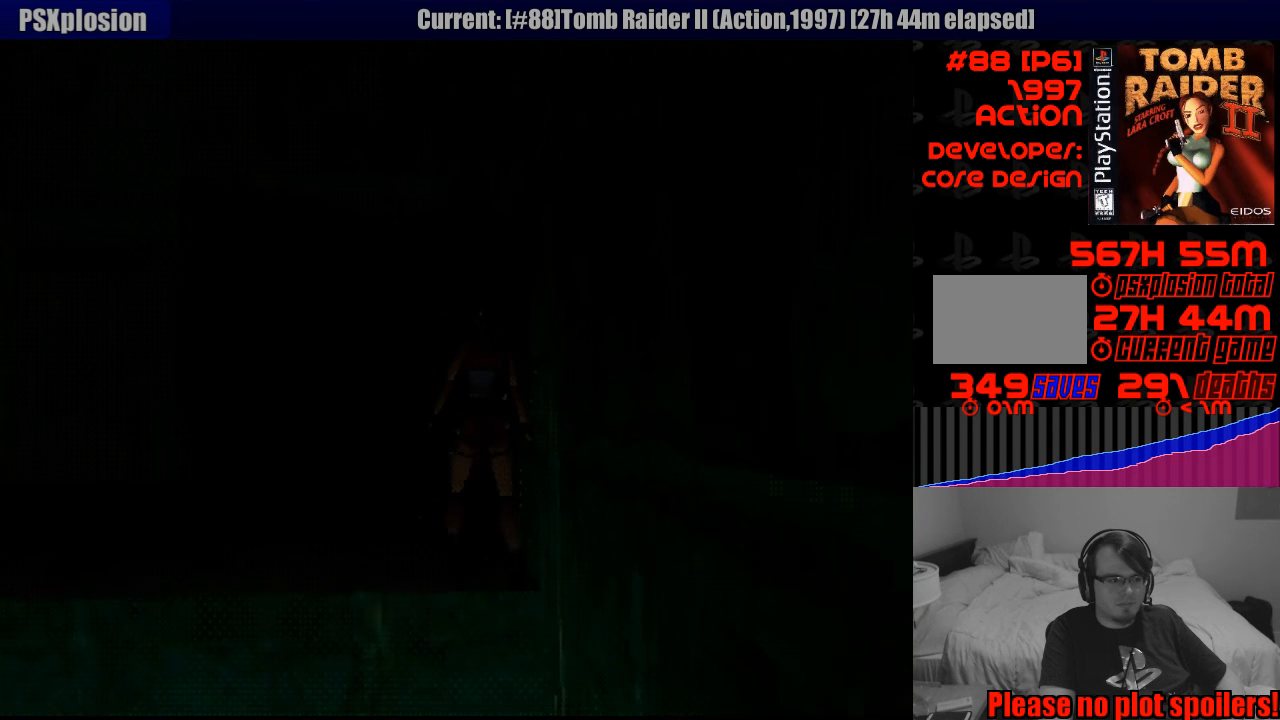
{"buttons": ["DPAD_UP"], "events": [[233, "DPAD_UP", "down"]]}
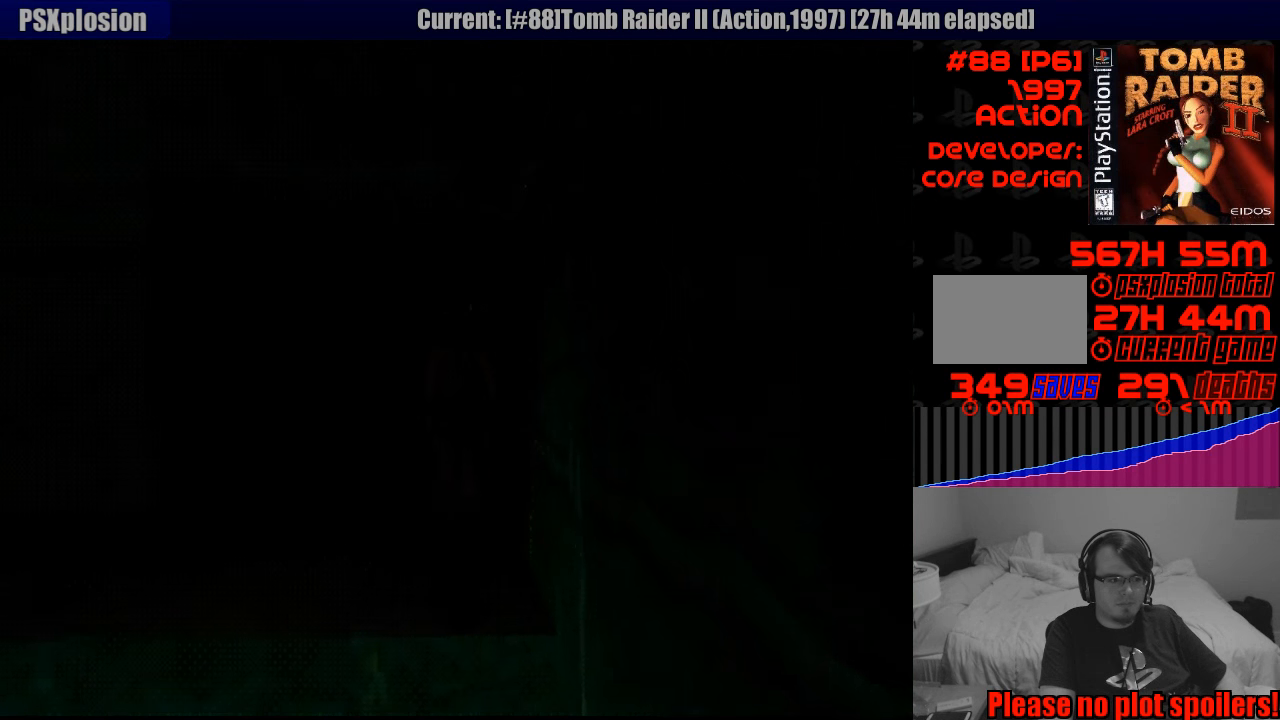
{"buttons": ["DPAD_UP"], "events": [[150, "START", "down"], [167, "START", "up"], [400, "CROSS", "down"], [467, "CROSS", "up"]]}
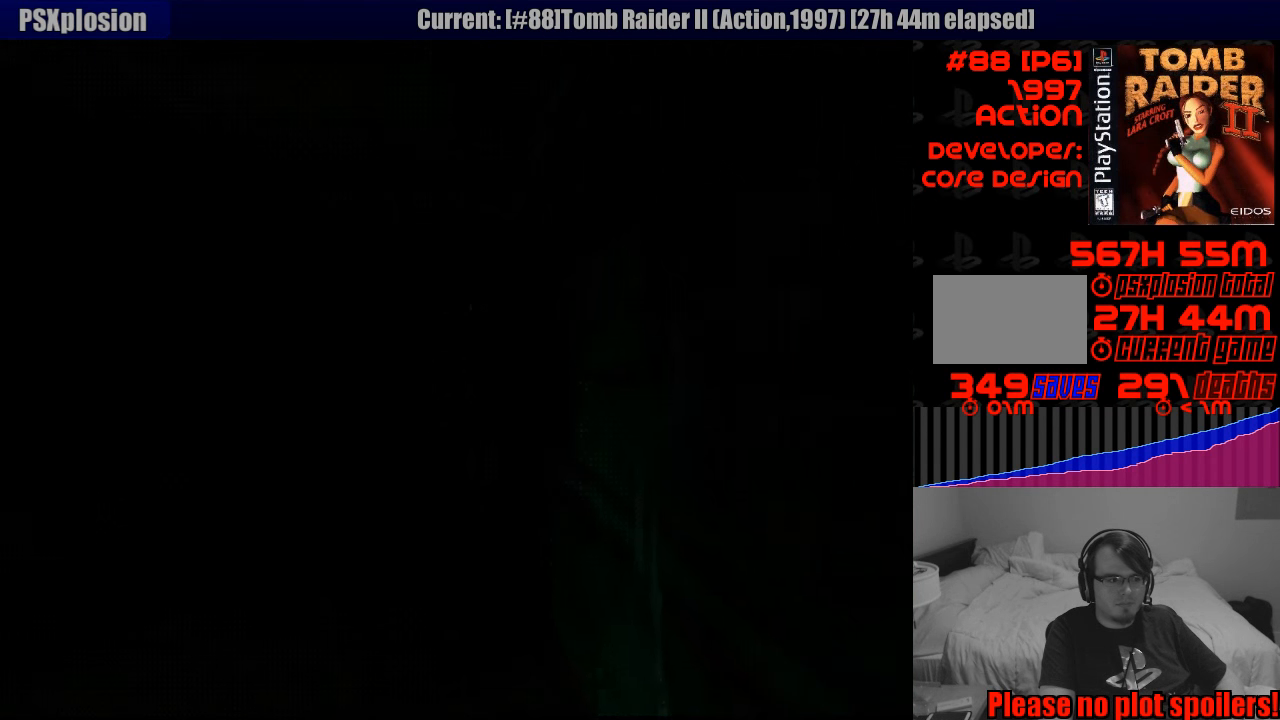
{"buttons": ["CROSS"], "events": [[33, "CROSS", "down"], [150, "CROSS", "up"], [233, "CROSS", "down"], [267, "DPAD_UP", "up"]]}
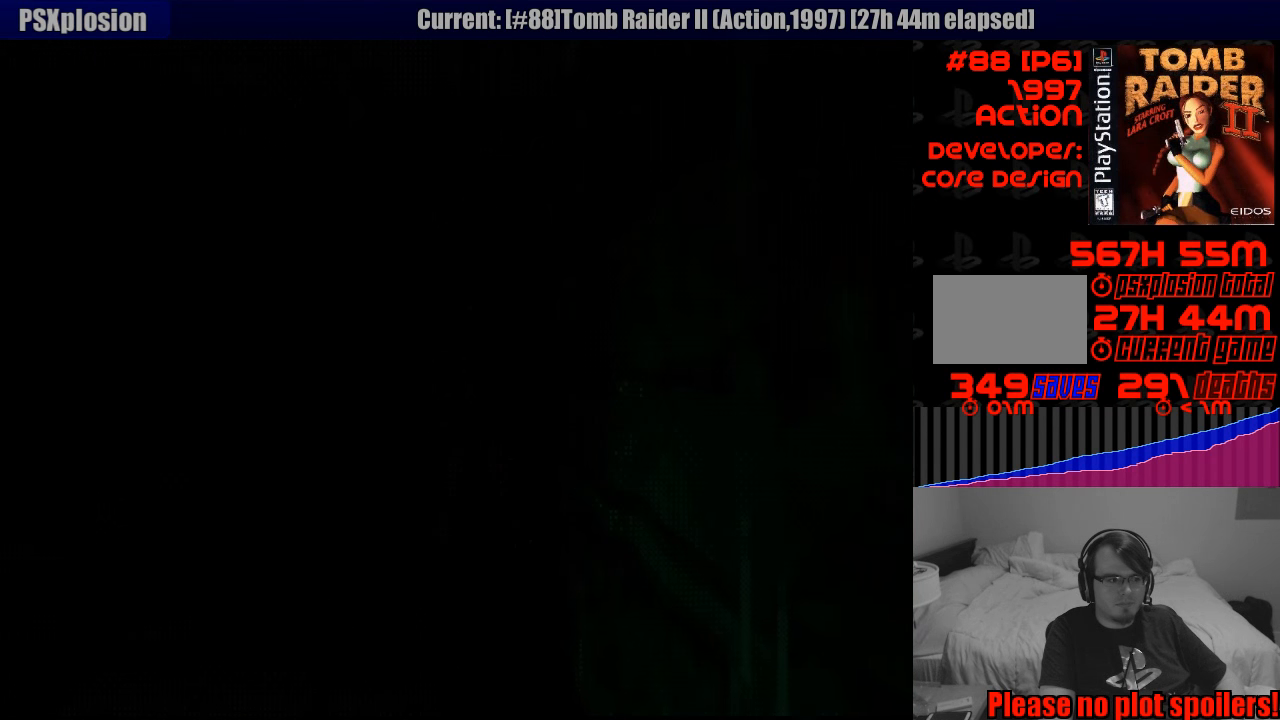
{"buttons": ["CROSS"], "events": [[83, "CROSS", "up"], [133, "CROSS", "down"]]}
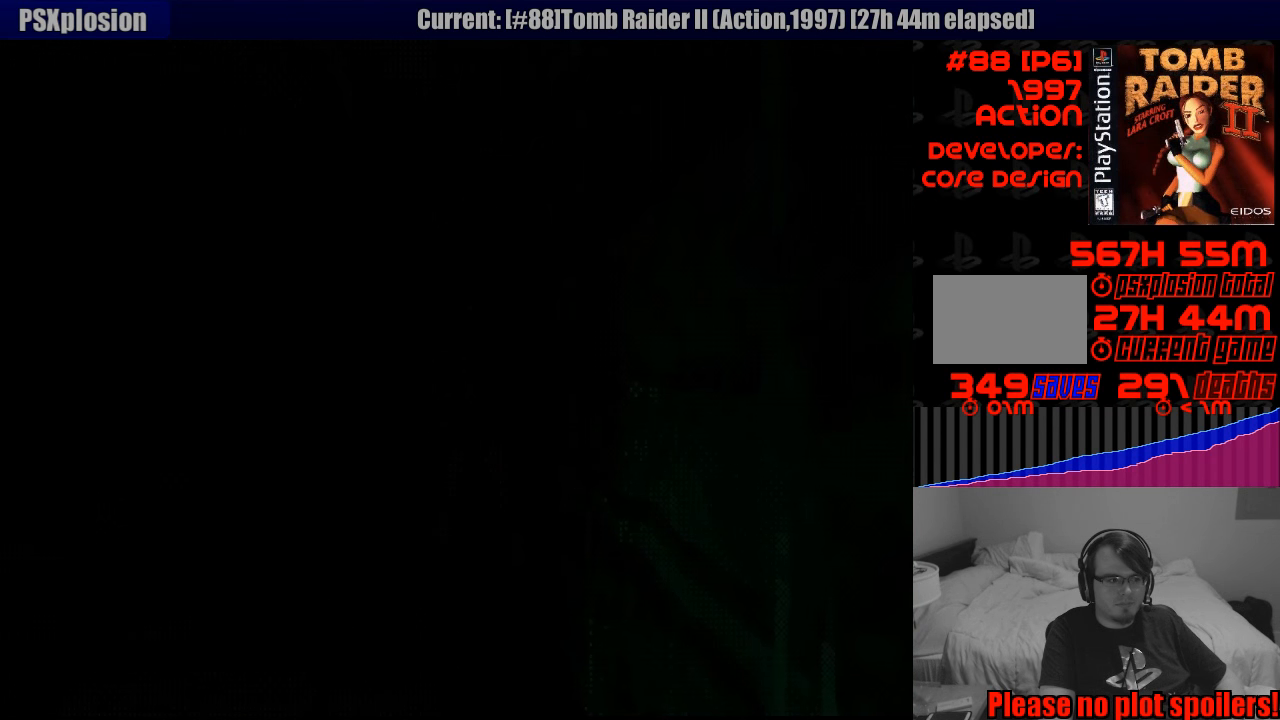
{"buttons": [], "events": [[450, "CROSS", "up"]]}
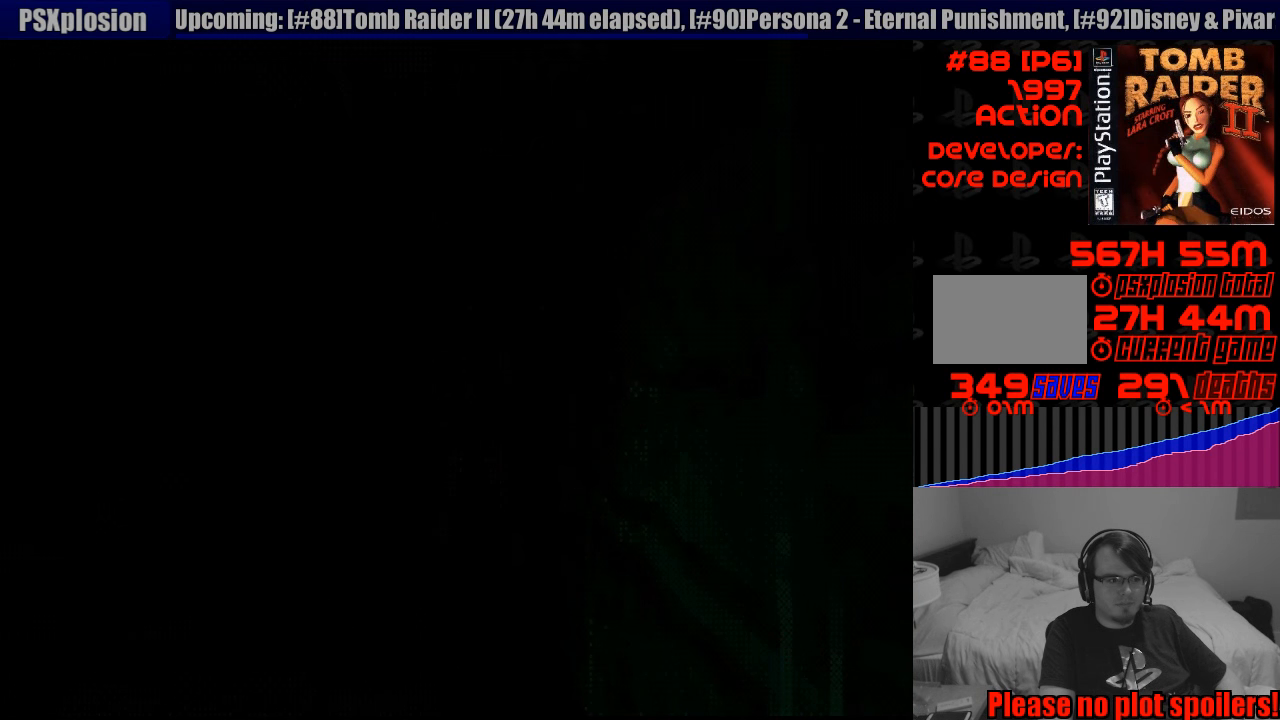
{"buttons": [], "events": [[17, "CROSS", "down"], [350, "CROSS", "up"]]}
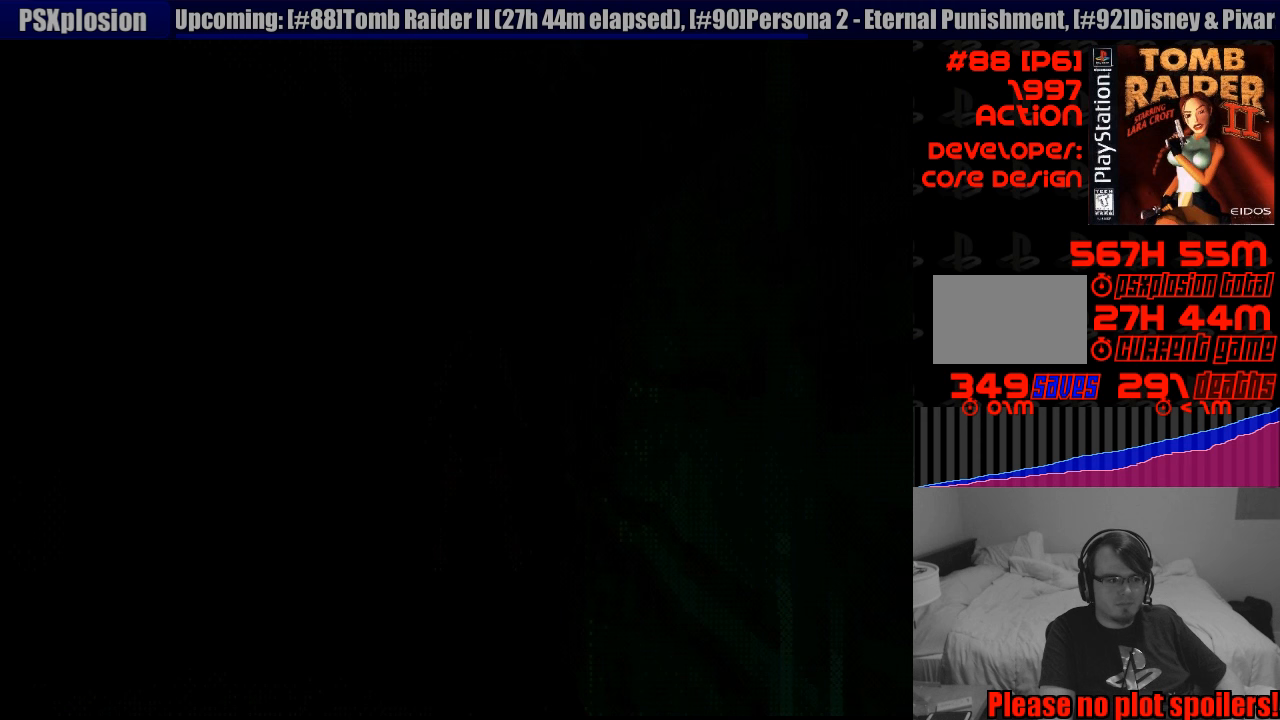
{"buttons": [], "events": [[200, "L1", "down"], [200, "L2", "down"], [316, "L1", "up"], [316, "L2", "up"]]}
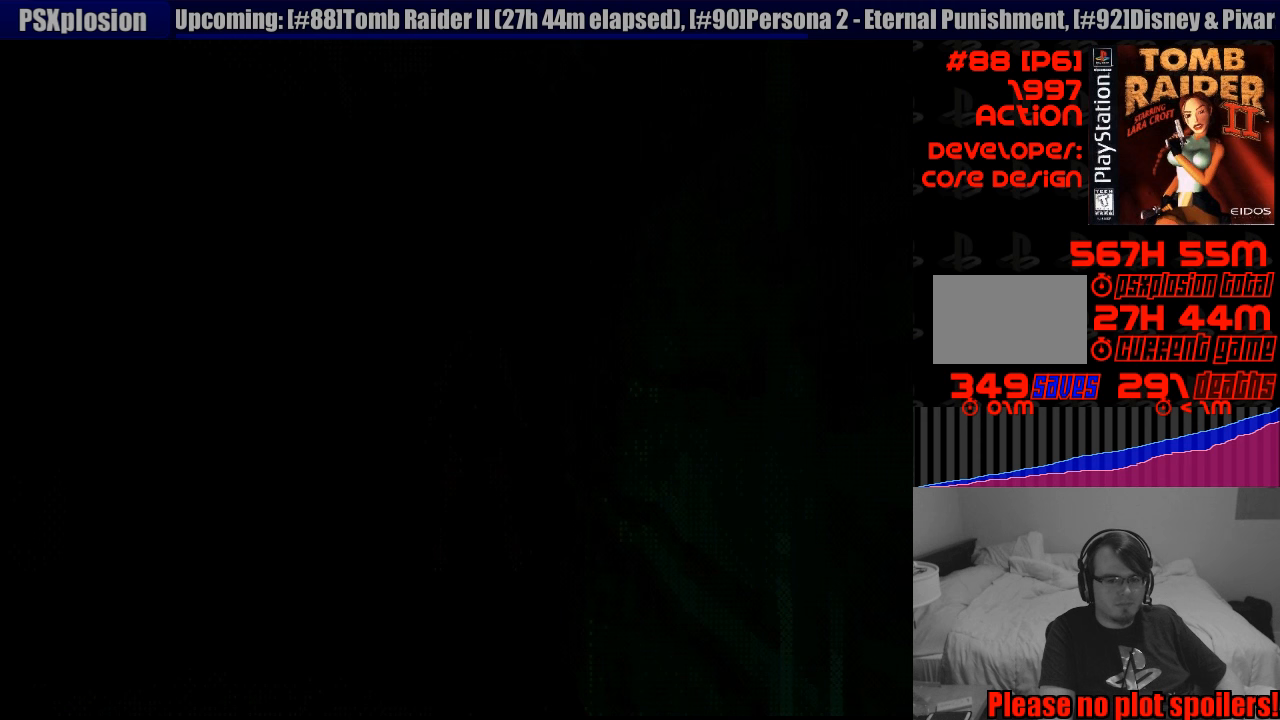
{"buttons": [], "events": []}
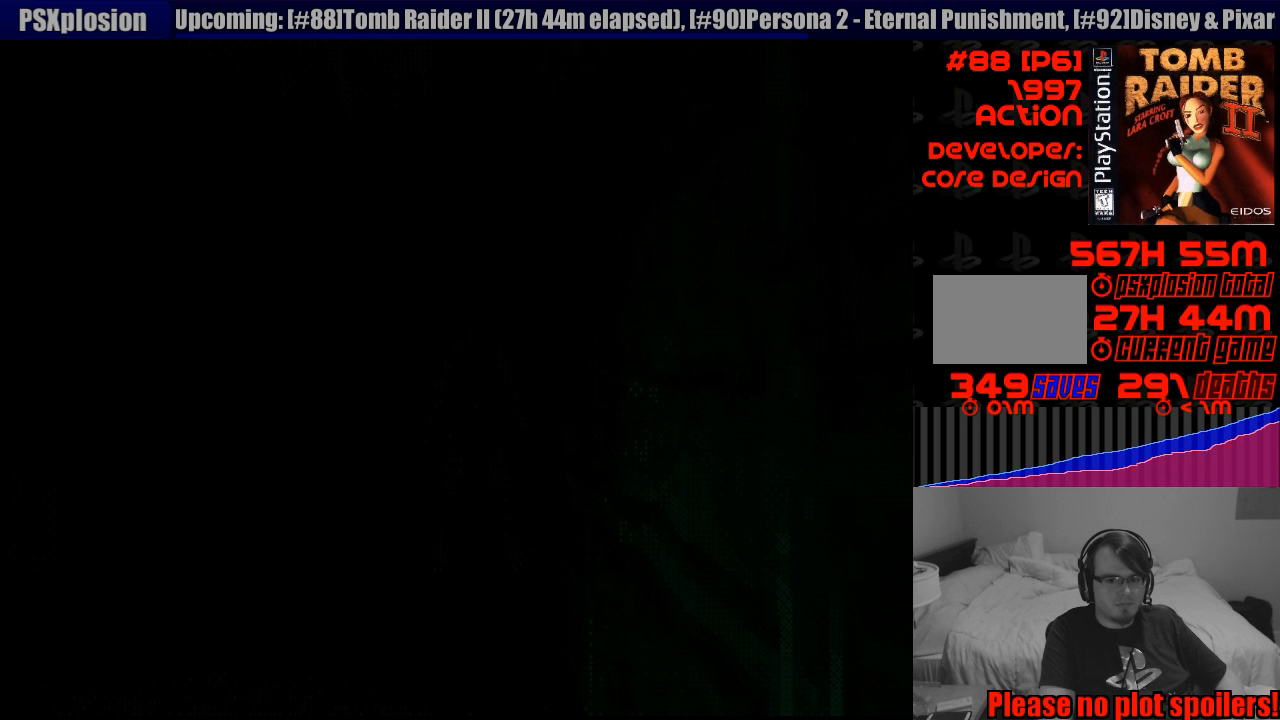
{"buttons": [], "events": []}
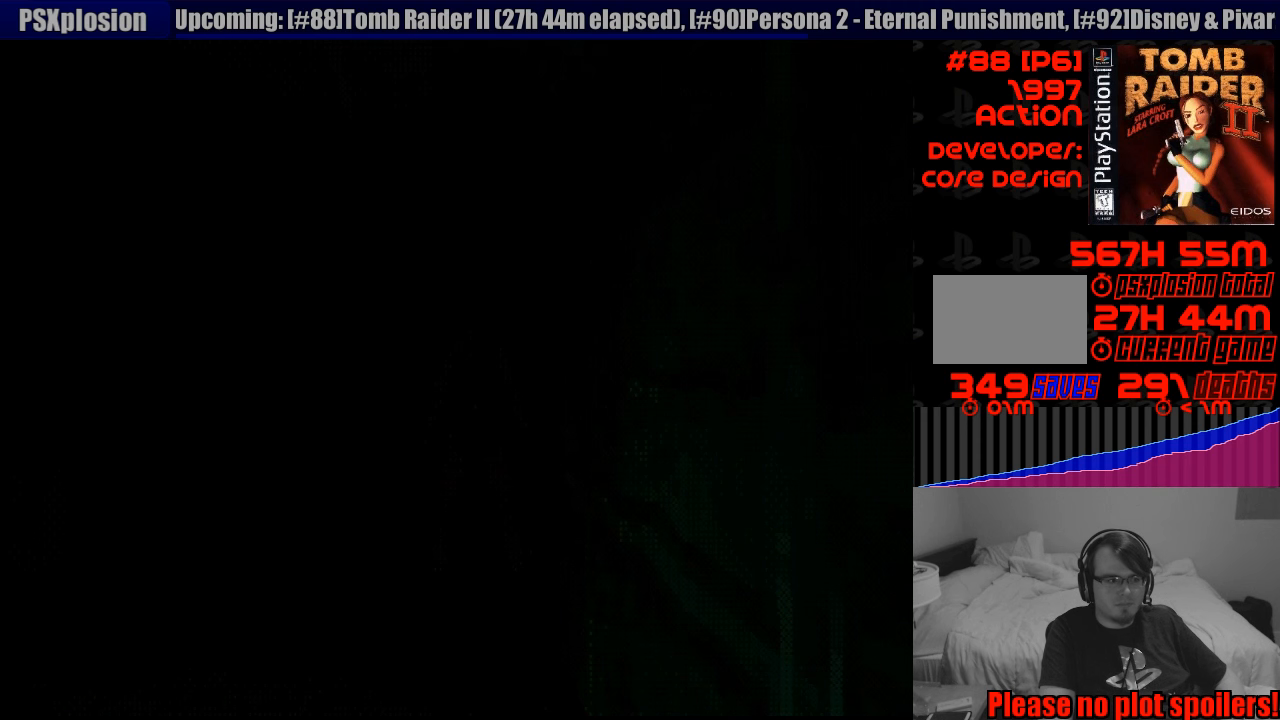
{"buttons": [], "events": []}
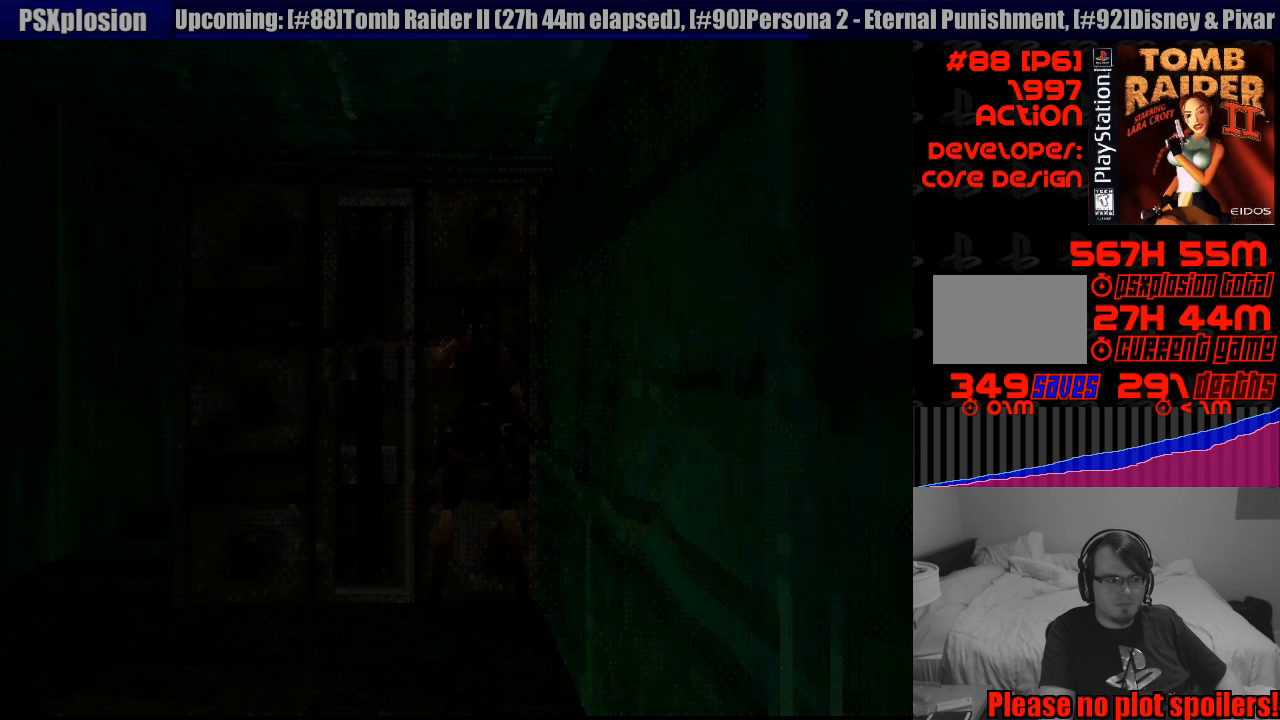
{"buttons": ["R1", "DPAD_LEFT"], "events": [[433, "R1", "down"], [483, "DPAD_LEFT", "down"]]}
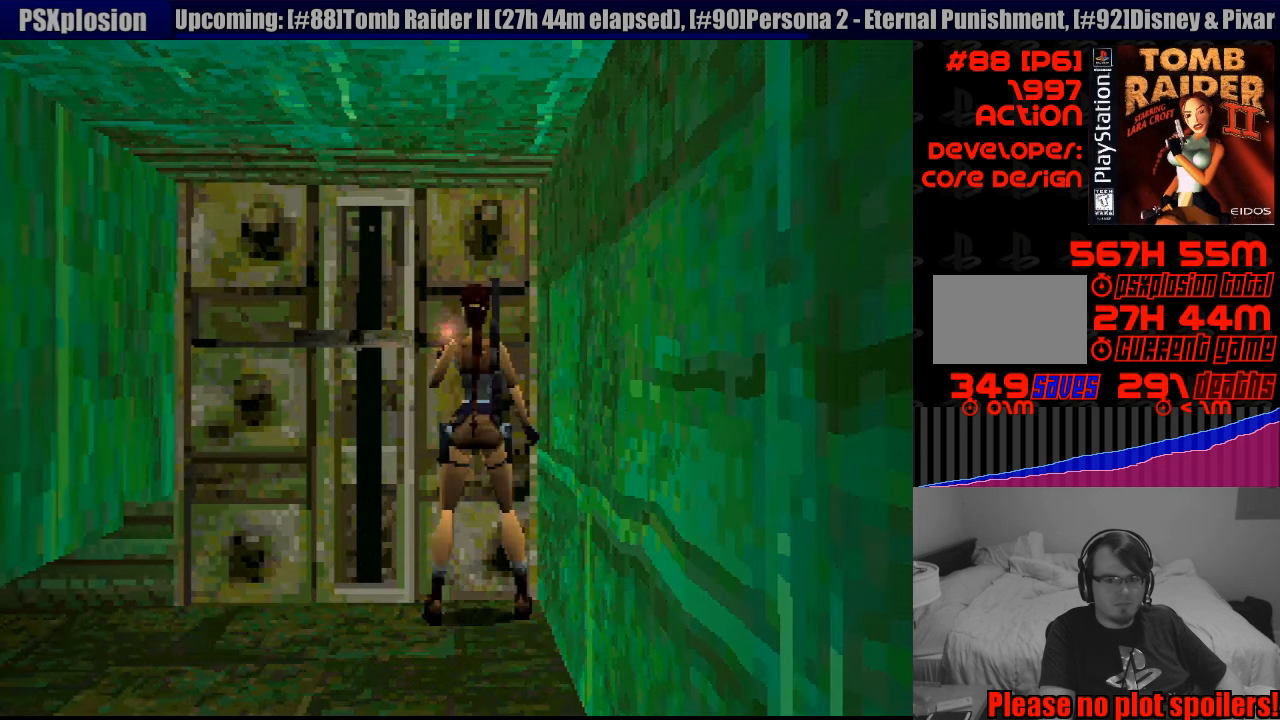
{"buttons": ["R1"], "events": [[433, "DPAD_LEFT", "up"]]}
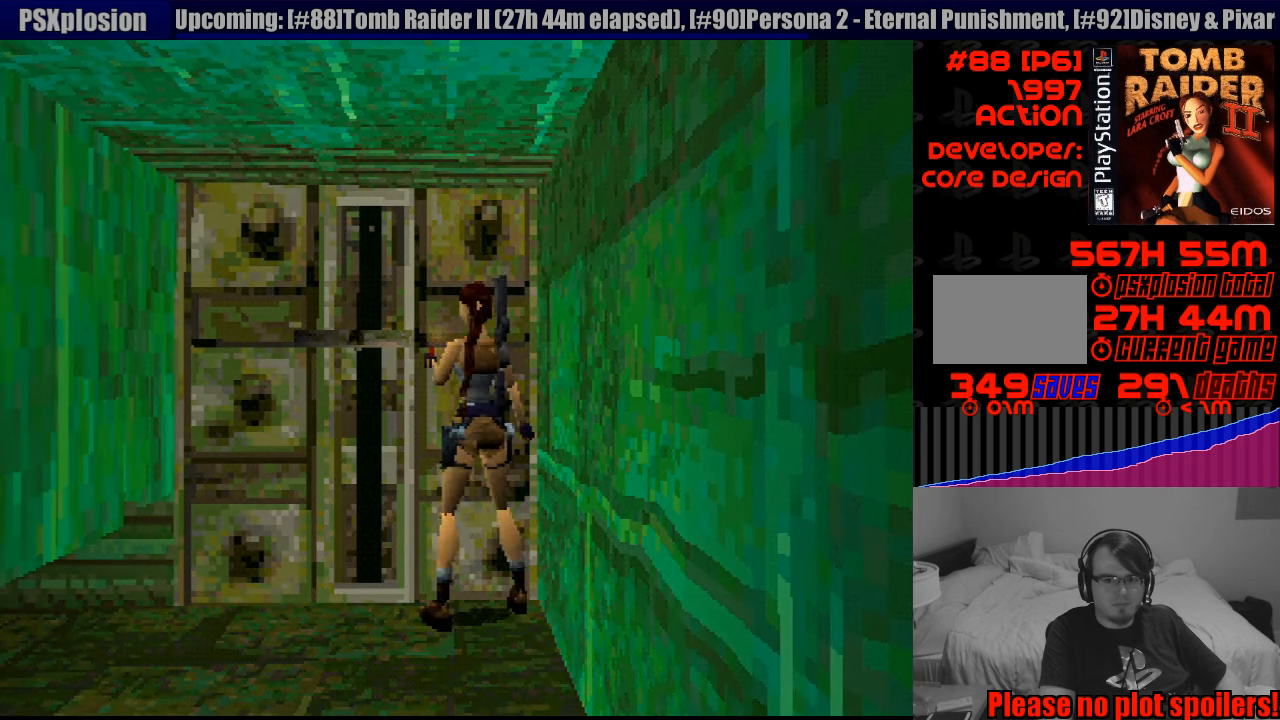
{"buttons": ["DPAD_RIGHT"], "events": [[166, "R1", "up"], [316, "DPAD_RIGHT", "down"]]}
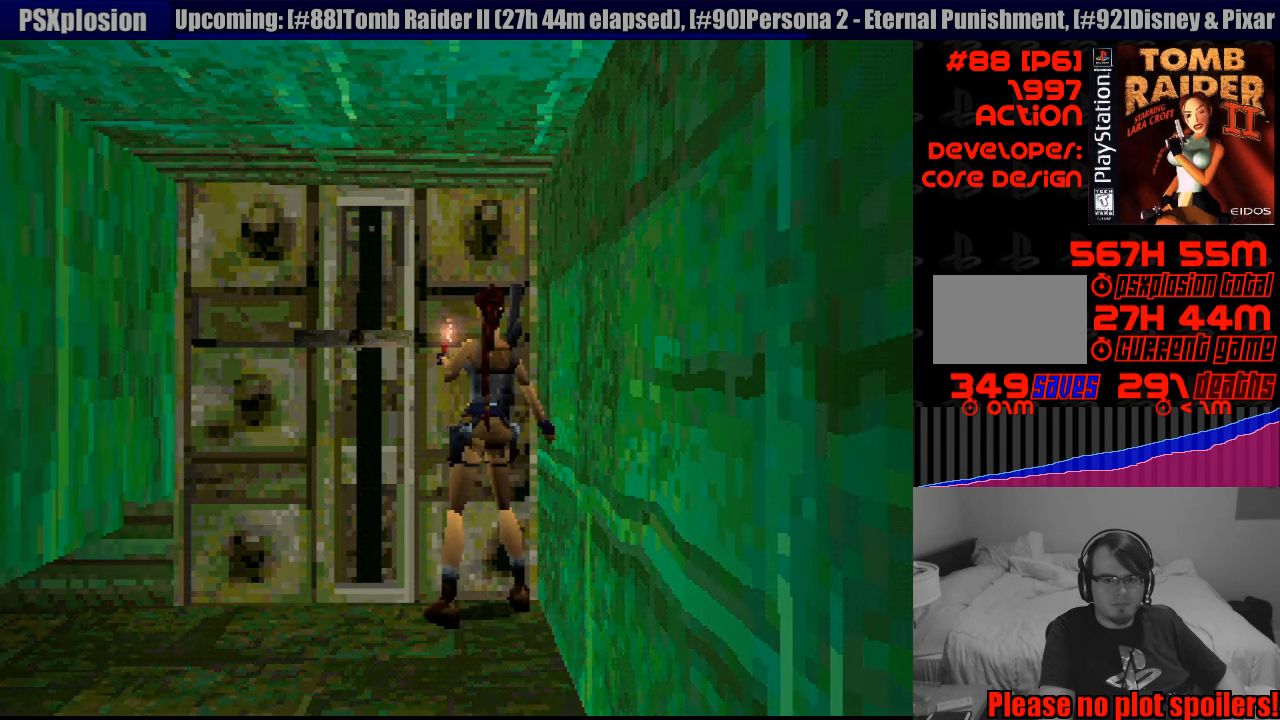
{"buttons": ["R2", "DPAD_LEFT"], "events": [[166, "DPAD_RIGHT", "up"], [250, "R2", "down"], [283, "L2", "down"], [300, "L2", "up"], [316, "DPAD_LEFT", "down"]]}